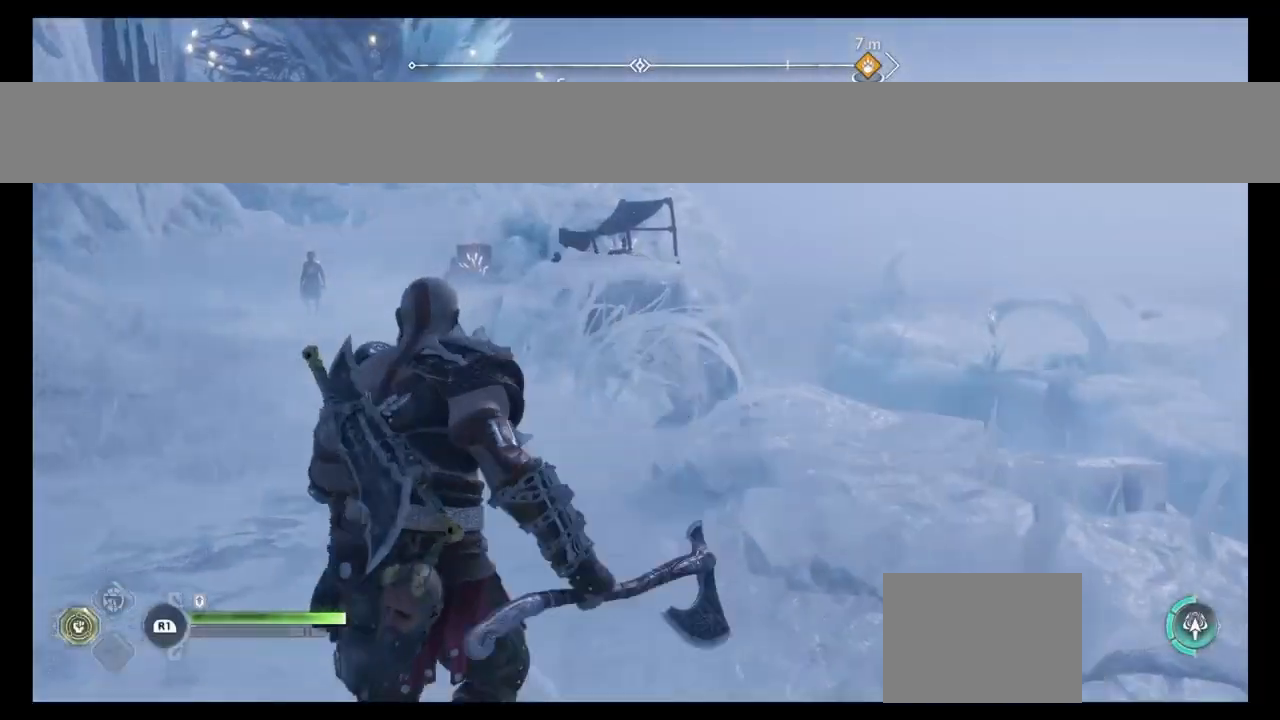
Gameplay with a controller (PlayStation layout); each line is a JSON object with the inputs held at the frame after it. "events" lists button and stick changes between this image and that frame as [ms after this image, input, new state], when the widget could be followed in between. Not read: L3 R3.
{"buttons": [], "left_stick": "up", "right_stick": "center", "events": [[133, "left_stick", "up"]]}
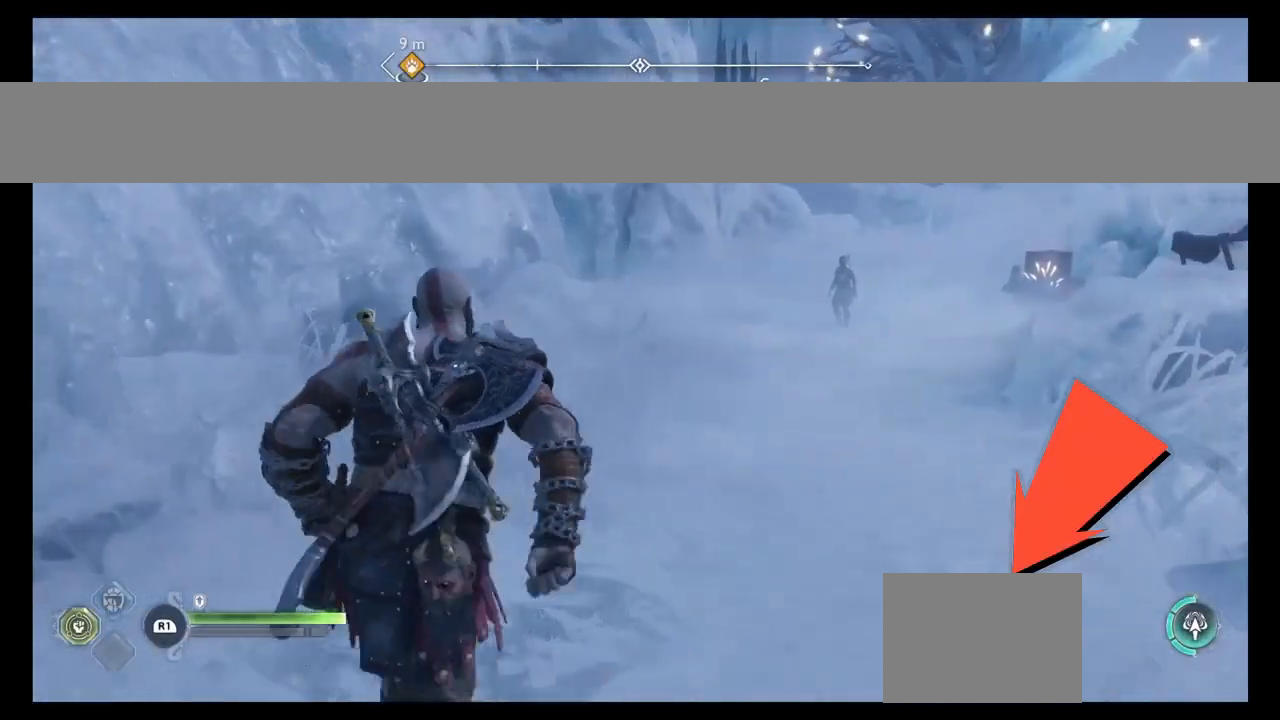
{"buttons": [], "left_stick": "up", "right_stick": "center", "events": [[334, "SQUARE", "down"], [501, "SQUARE", "up"]]}
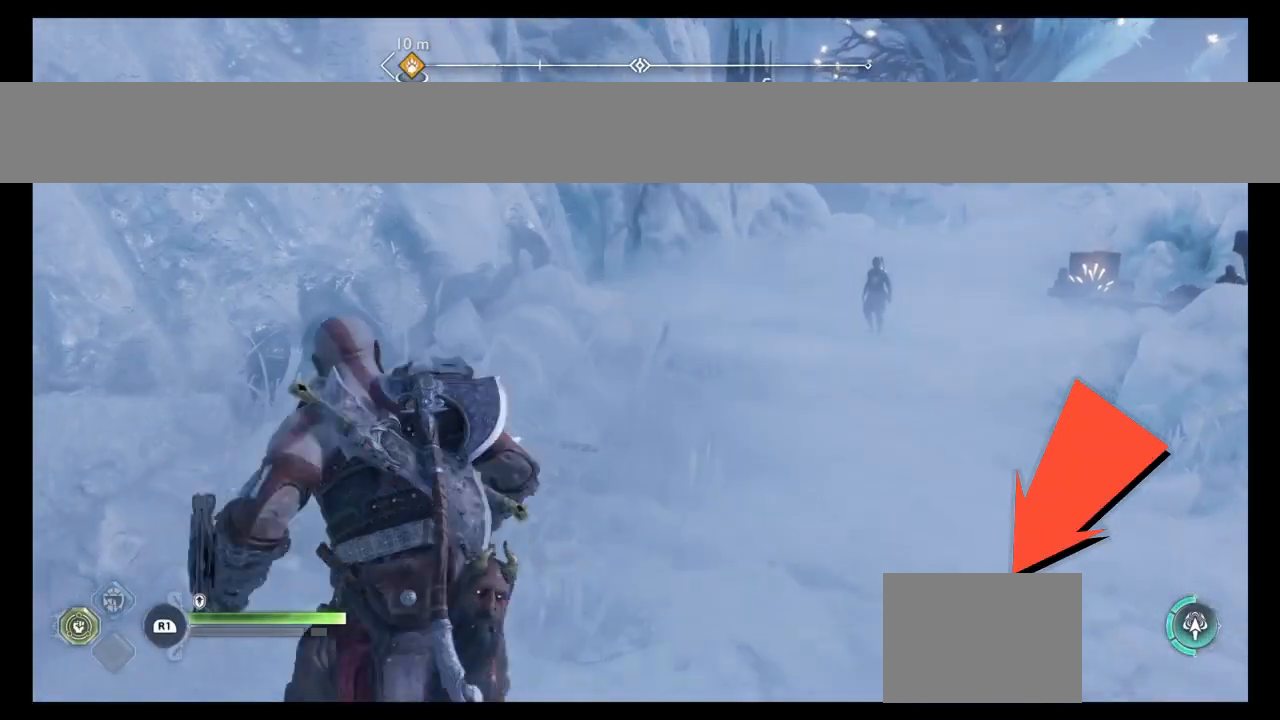
{"buttons": [], "left_stick": "center", "right_stick": "center", "events": [[166, "SQUARE", "down"], [200, "left_stick", "center"], [300, "SQUARE", "up"], [367, "SQUARE", "down"], [500, "SQUARE", "up"]]}
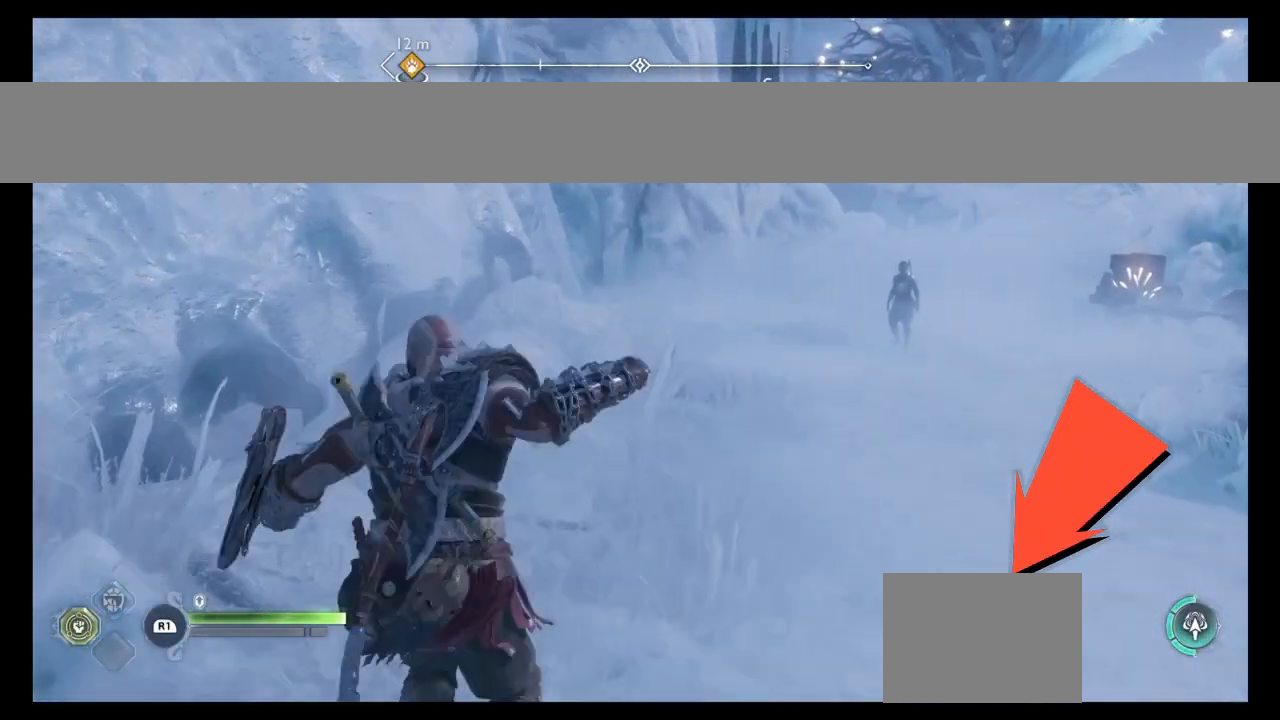
{"buttons": ["CROSS"], "left_stick": "center", "right_stick": "center", "events": [[167, "right_stick", "right"], [267, "right_stick", "center"], [501, "CROSS", "down"]]}
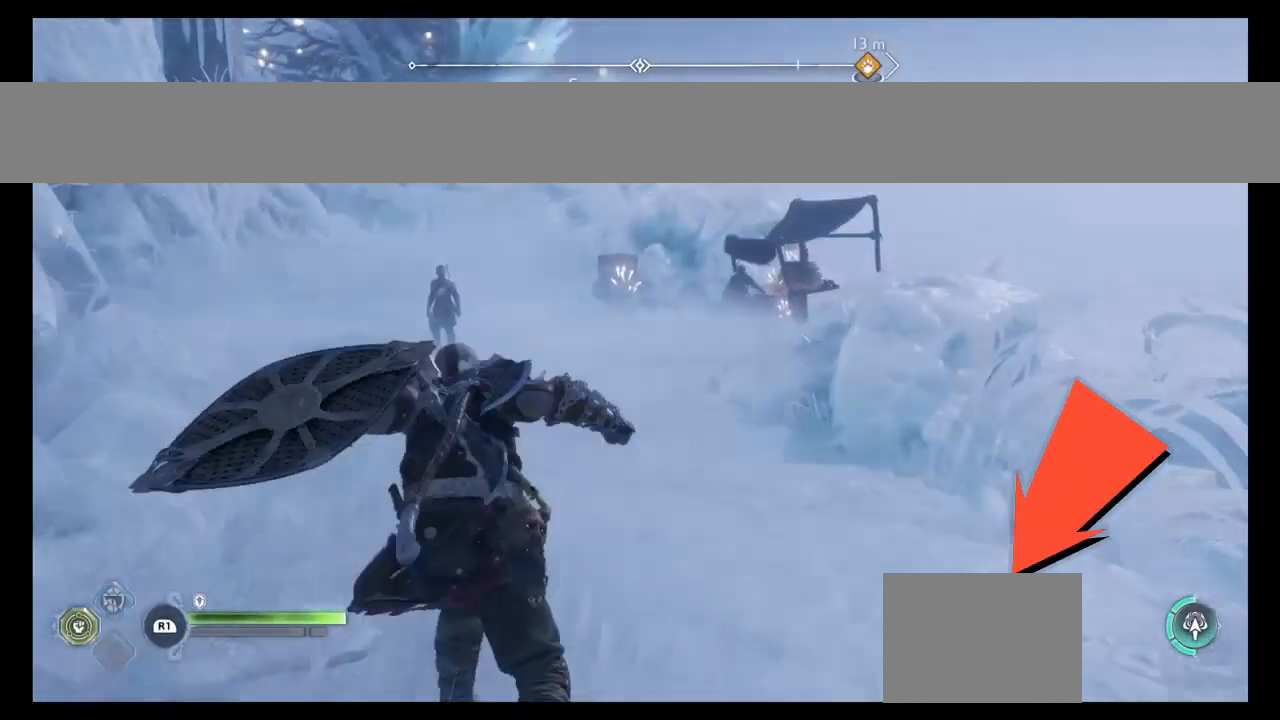
{"buttons": [], "left_stick": "center", "right_stick": "center", "events": [[133, "SQUARE", "down"], [166, "CROSS", "up"], [300, "SQUARE", "up"], [333, "R1", "down"], [467, "R1", "up"]]}
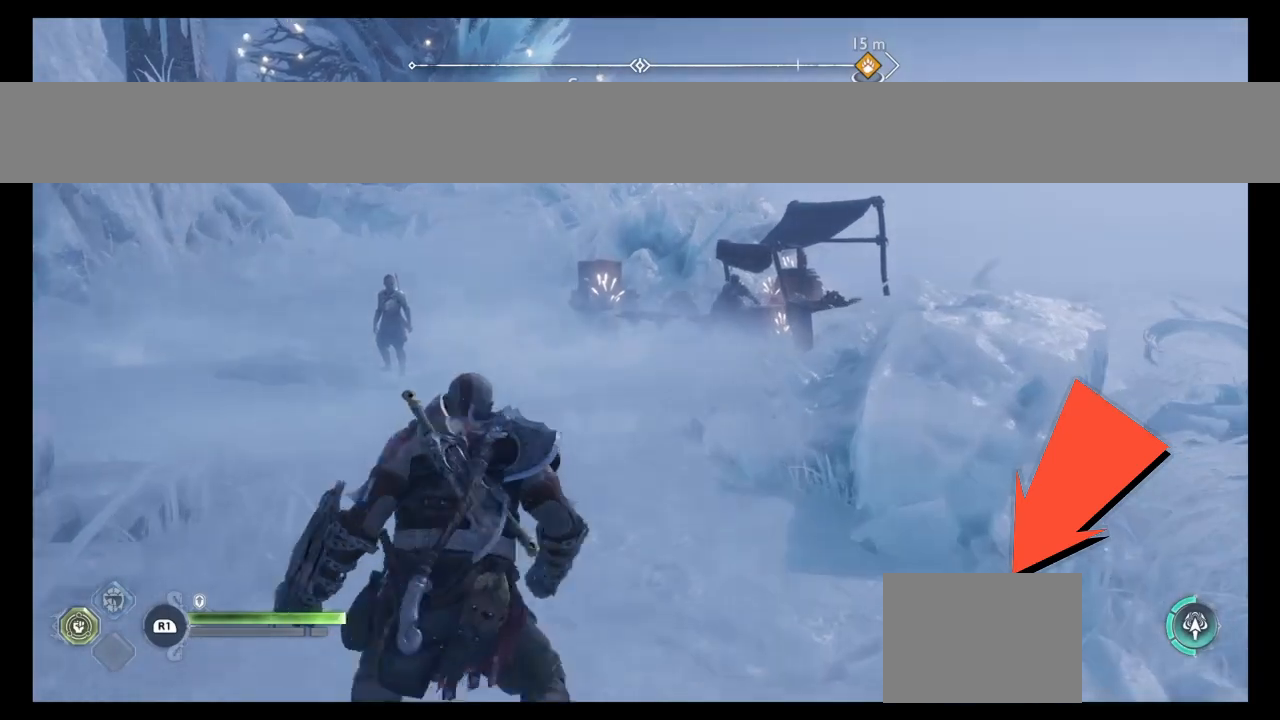
{"buttons": [], "left_stick": "center", "right_stick": "center", "events": [[100, "right_stick", "up-left"], [200, "right_stick", "center"]]}
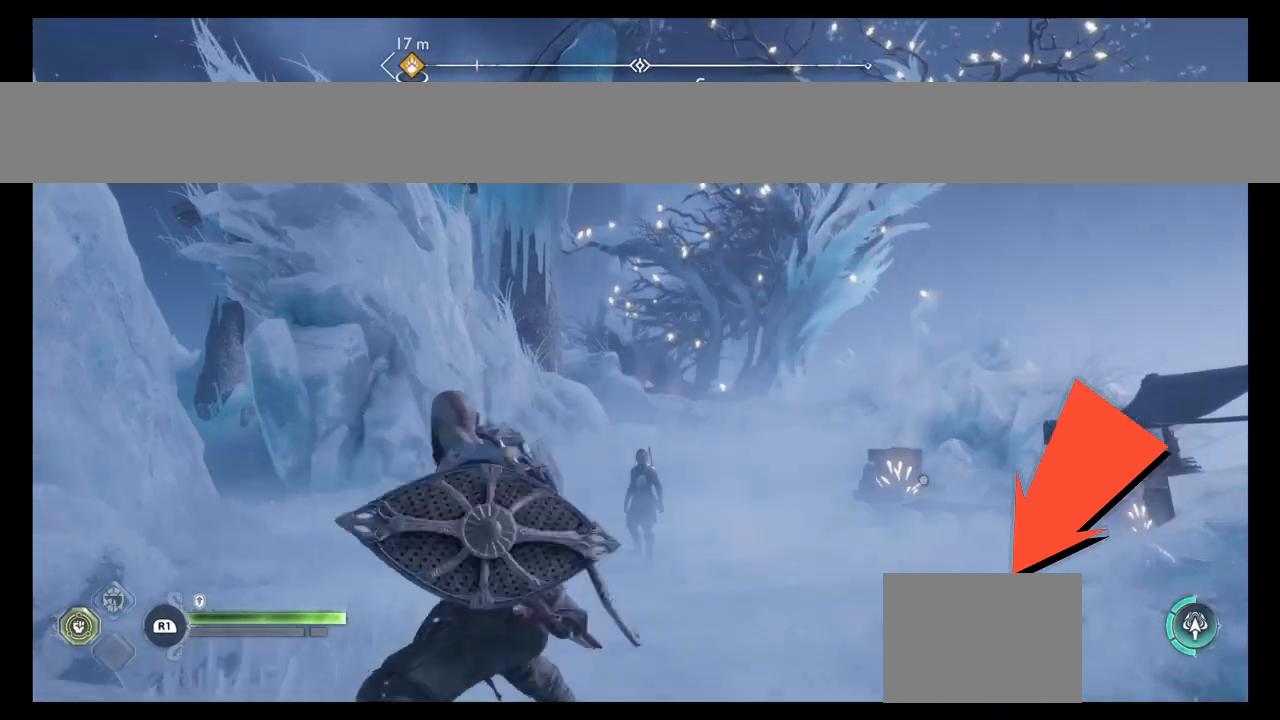
{"buttons": [], "left_stick": "center", "right_stick": "center", "events": [[367, "right_stick", "down"], [500, "right_stick", "center"]]}